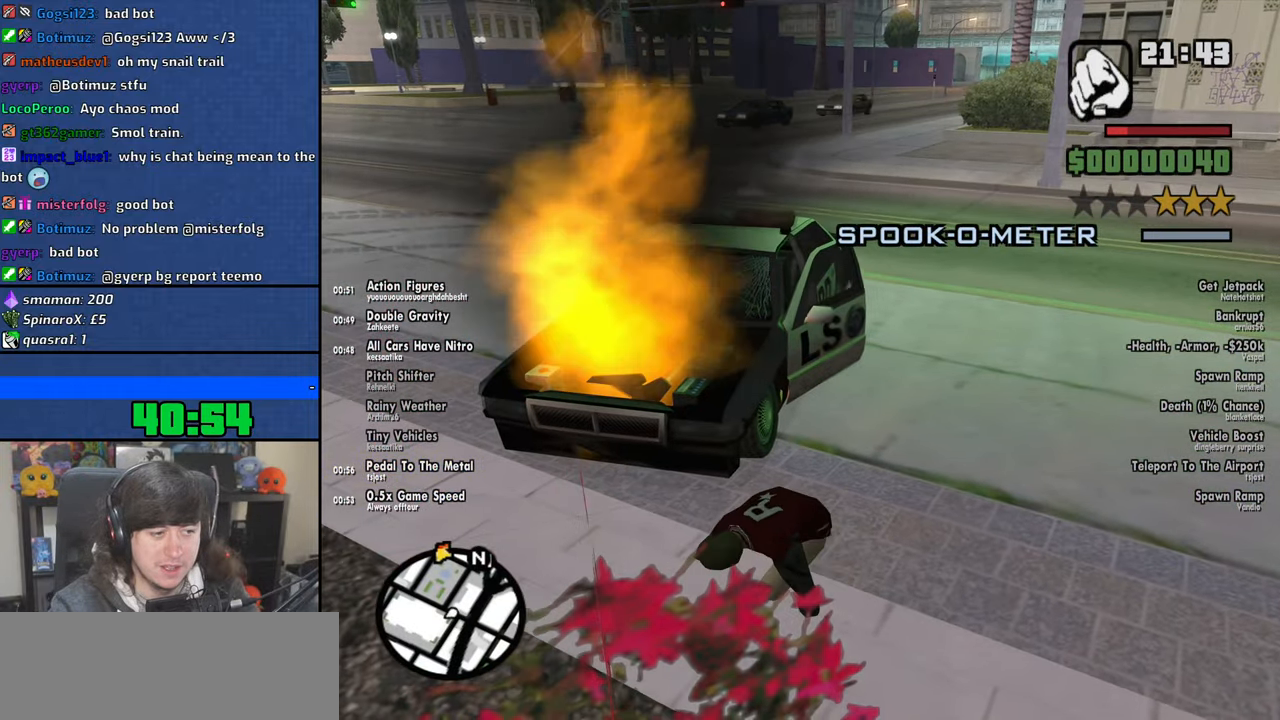
Gameplay with keyboard and mouse; each line is a JSON object with the keys and mouse buttons held at the frame after it. "events" lists presses ("down") and releases ("up") of "1", "2", "3", "4", "5", "6", "8", "a", "alt", "b", "c", "ctrl", "d", "down", "e", "escape", "f", "f1", "f2", "f3", "g", "h", "left", "n", "num2", "q", "r", "right", "s", "shift", "space", "t", "tab", "up", "v", "w", "x", "y", "z", "mouse_left", "mouse_wheel" and "mouse_right" between this image and that frame as [ms after this image, input, new state], when the widget could be followed in between. "mouse_left", "mouse_wheel", "mouse_right" = the "left", "wheel", "right" buttons of the "mouse" list. No other keys are recorded. "wheel" means that the mouse wheel is clicked or scrolled. Mouse movement is not recorded.
{"keys": ["d", "space", "w"], "mouse": [], "events": [[83, "space", "down"], [166, "space", "up"], [266, "space", "down"], [366, "space", "up"], [483, "space", "down"]]}
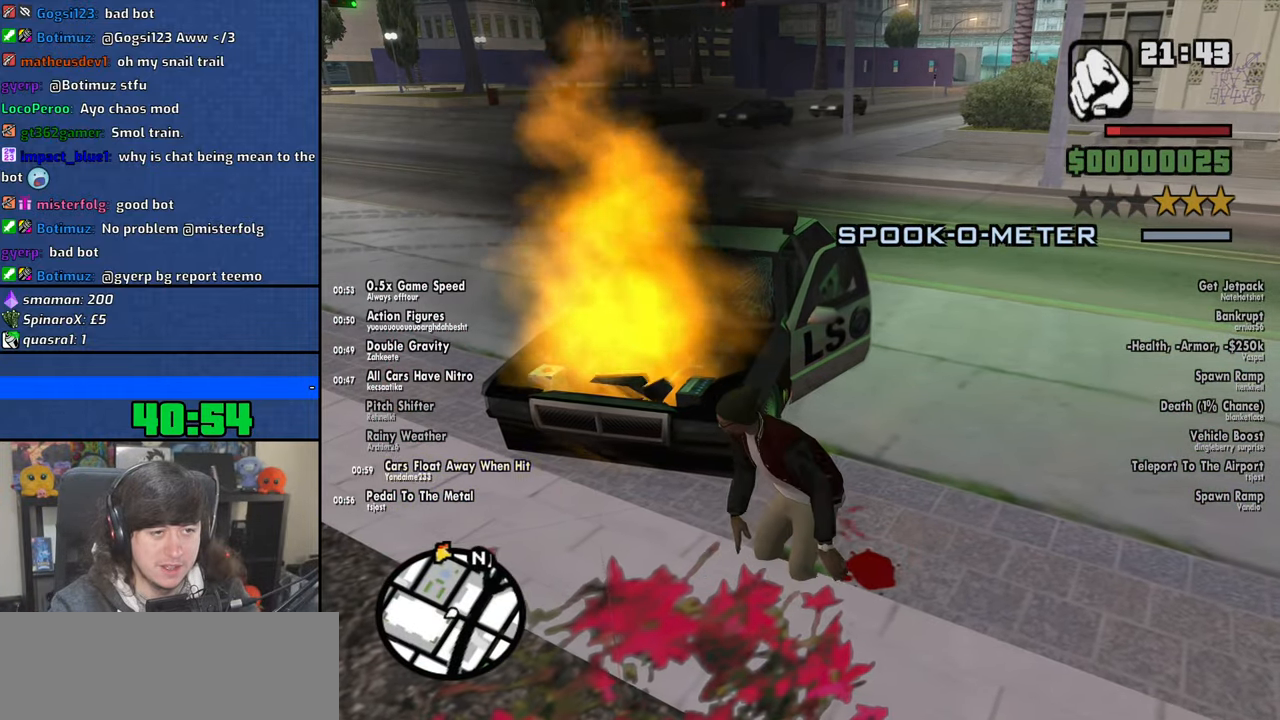
{"keys": ["d", "w"], "mouse": [], "events": [[66, "space", "up"], [183, "space", "down"], [250, "space", "up"], [383, "space", "down"], [450, "space", "up"]]}
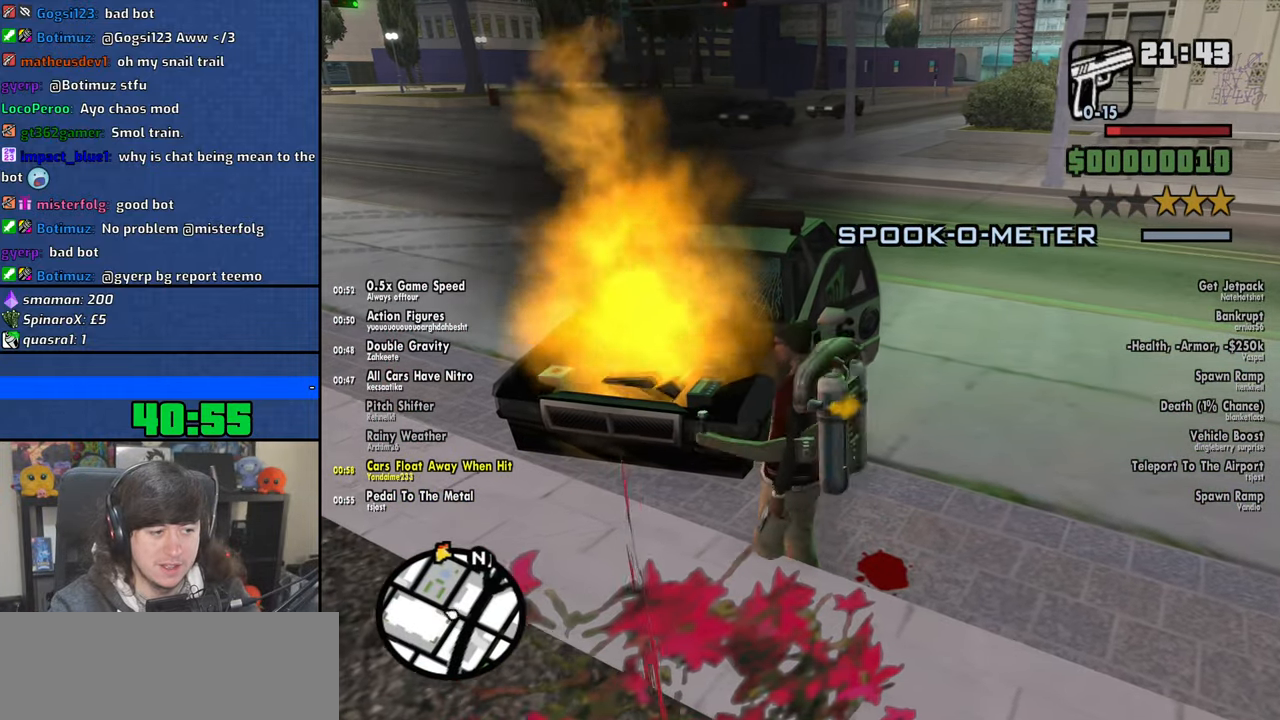
{"keys": ["d", "space", "w"], "mouse": [], "events": [[33, "space", "down"], [116, "space", "up"], [216, "space", "down"], [300, "space", "up"], [400, "space", "down"]]}
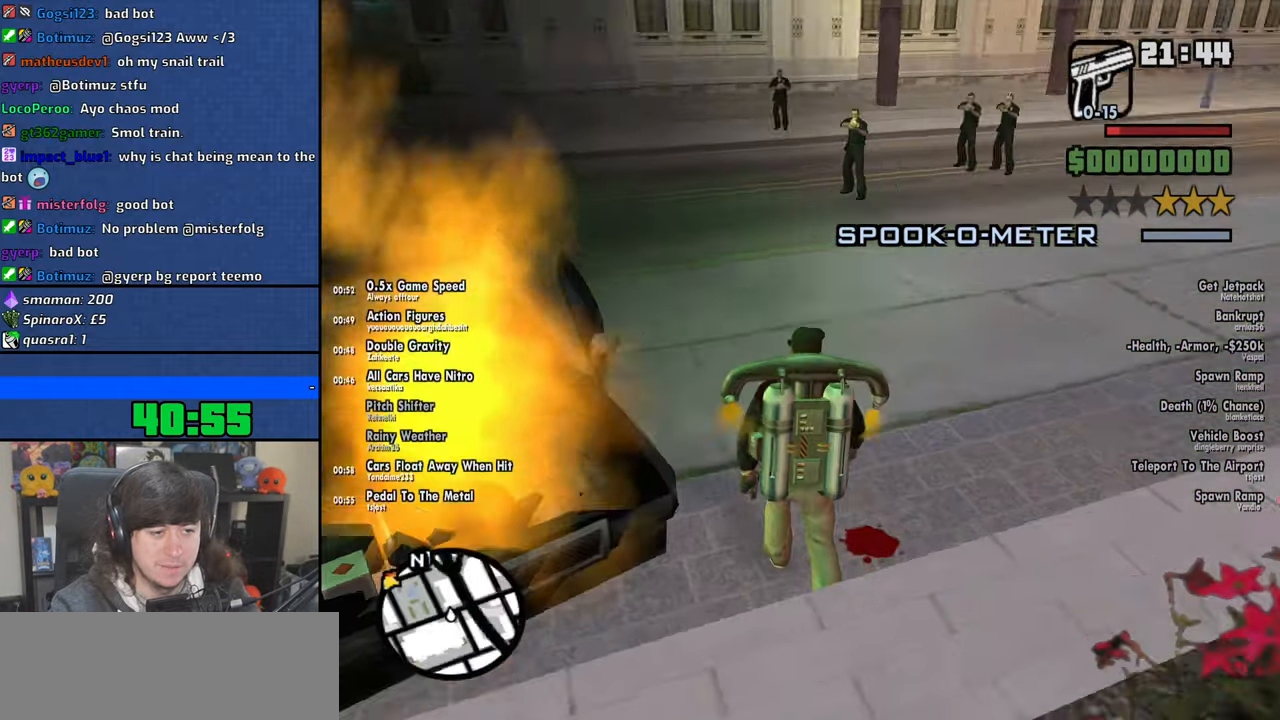
{"keys": ["space"], "mouse": [], "events": [[16, "space", "up"], [100, "space", "down"], [200, "d", "up"], [216, "w", "up"]]}
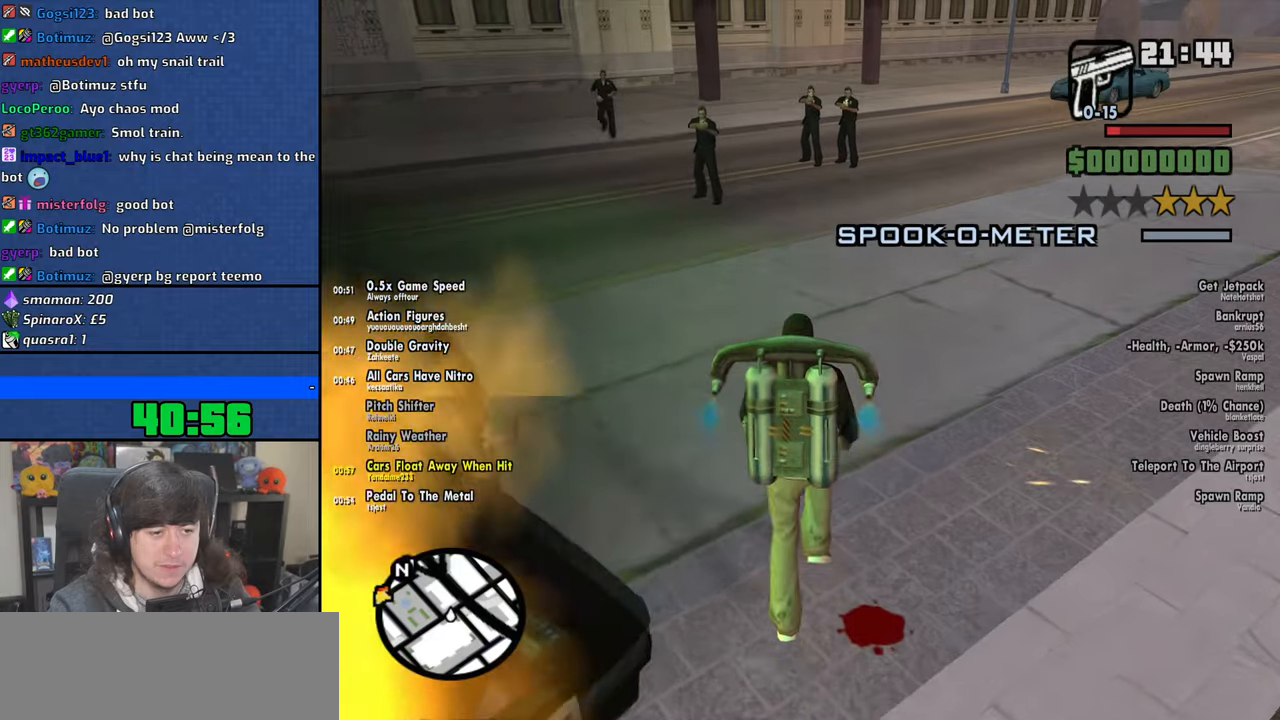
{"keys": ["space"], "mouse": [], "events": []}
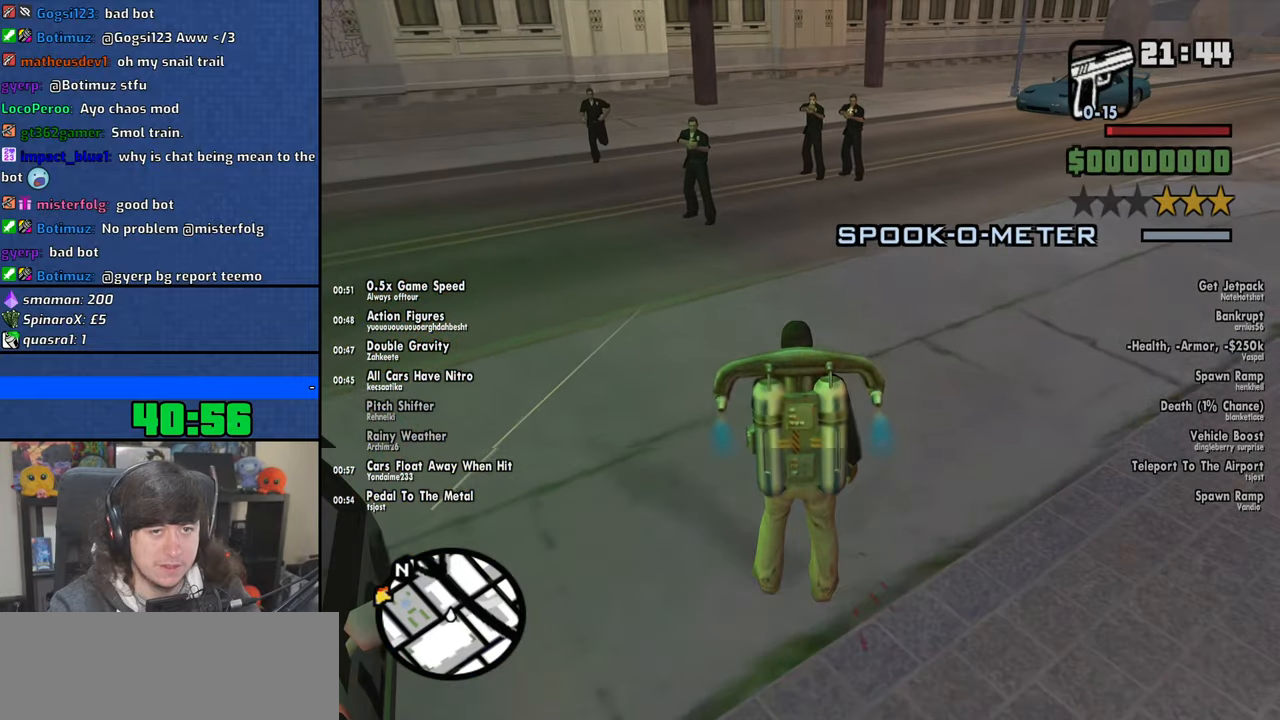
{"keys": ["s", "space"], "mouse": [], "events": [[50, "s", "down"]]}
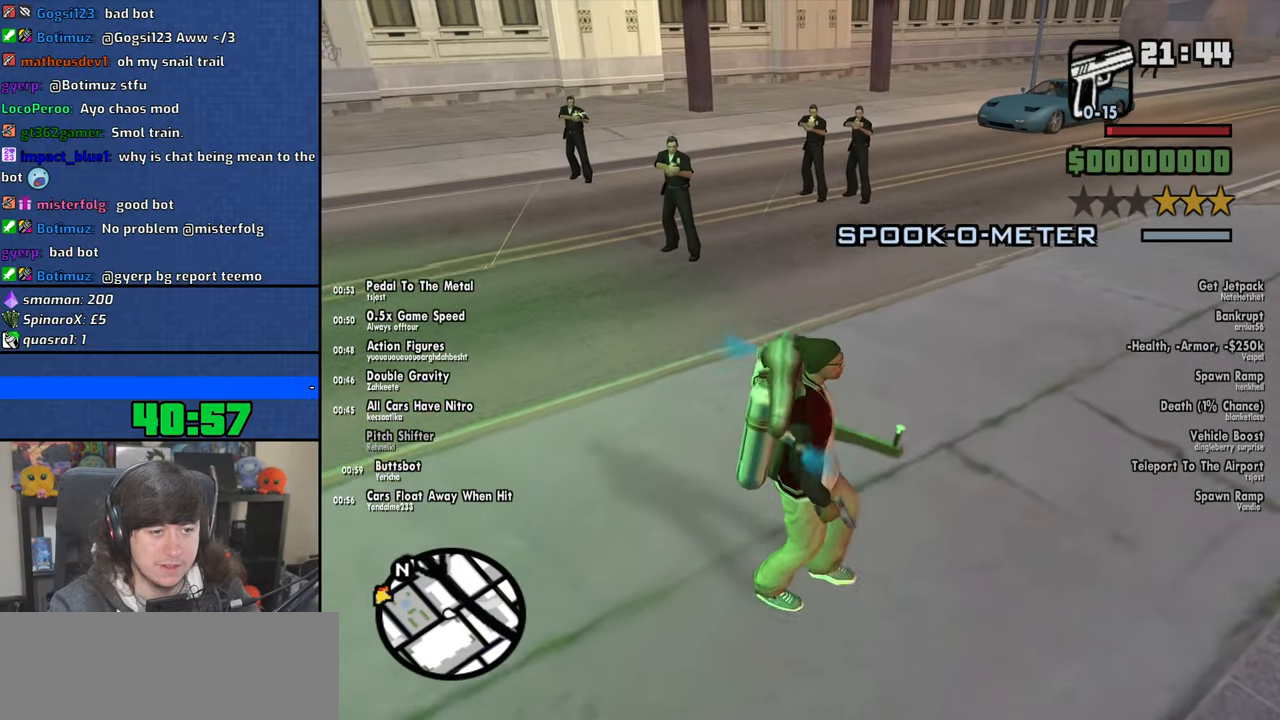
{"keys": ["d", "space"], "mouse": [], "events": [[83, "d", "down"], [116, "s", "up"]]}
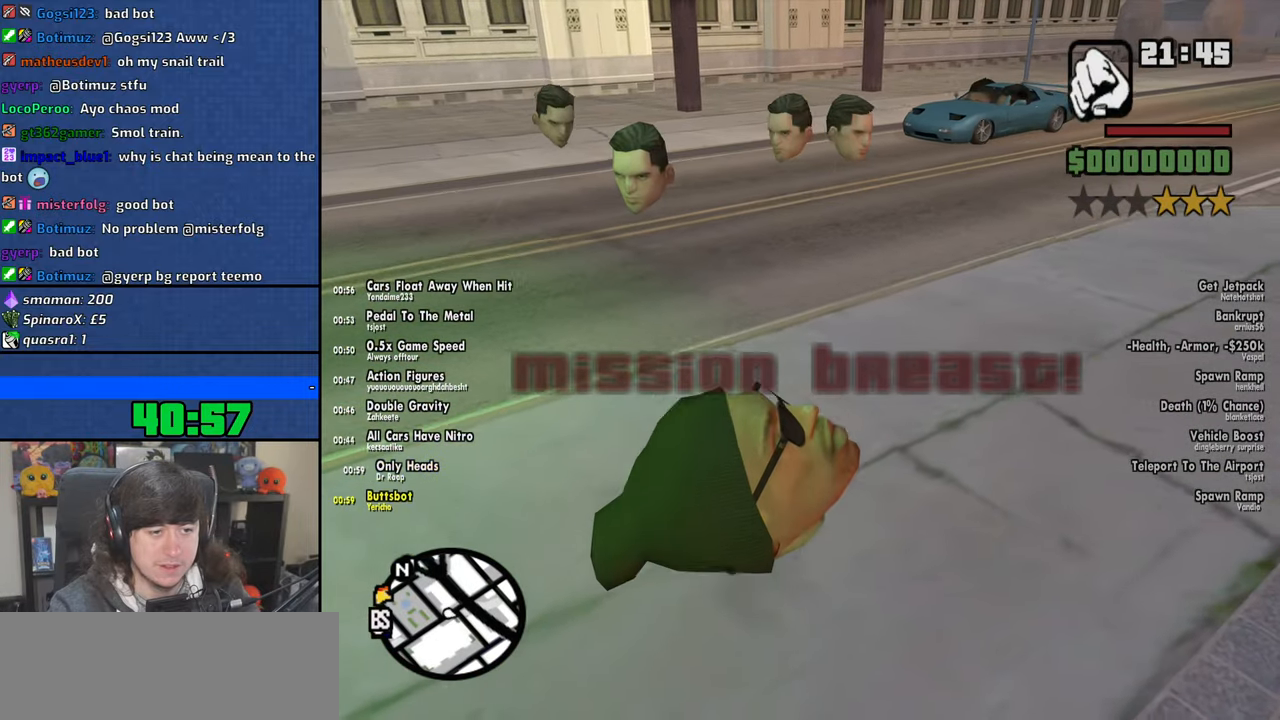
{"keys": [], "mouse": [], "events": [[216, "d", "up"], [233, "space", "up"]]}
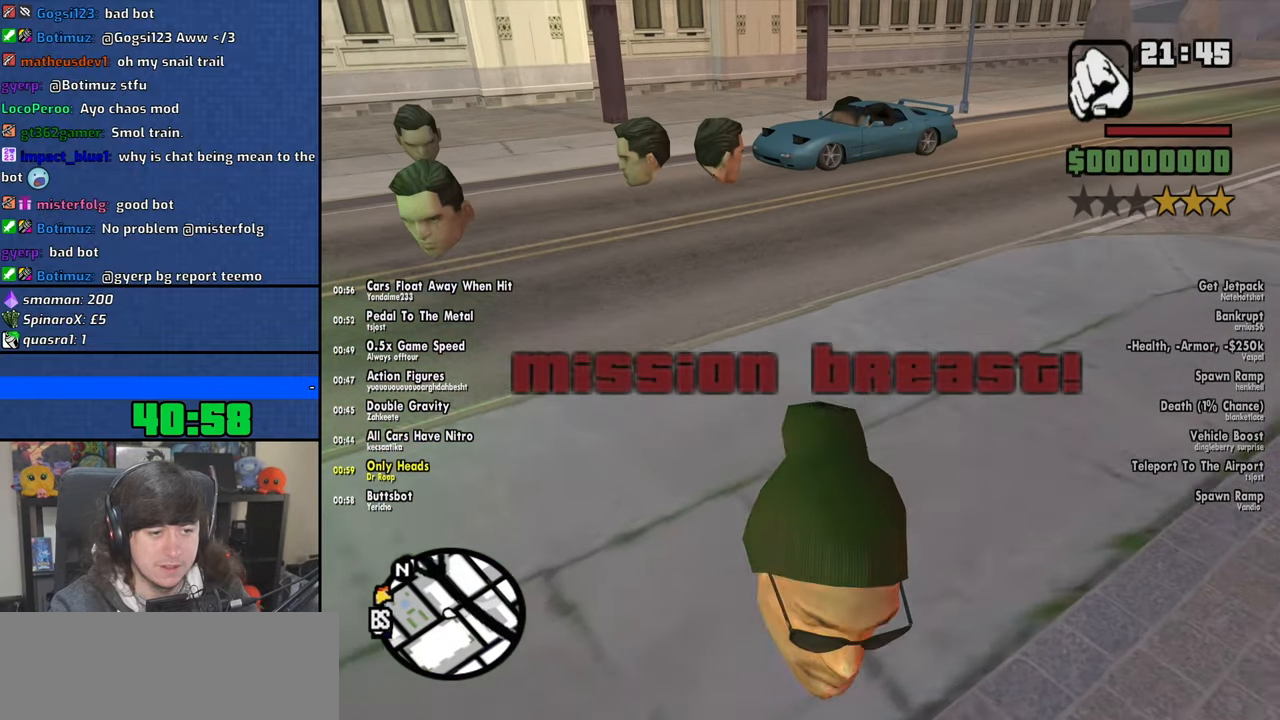
{"keys": [], "mouse": [], "events": []}
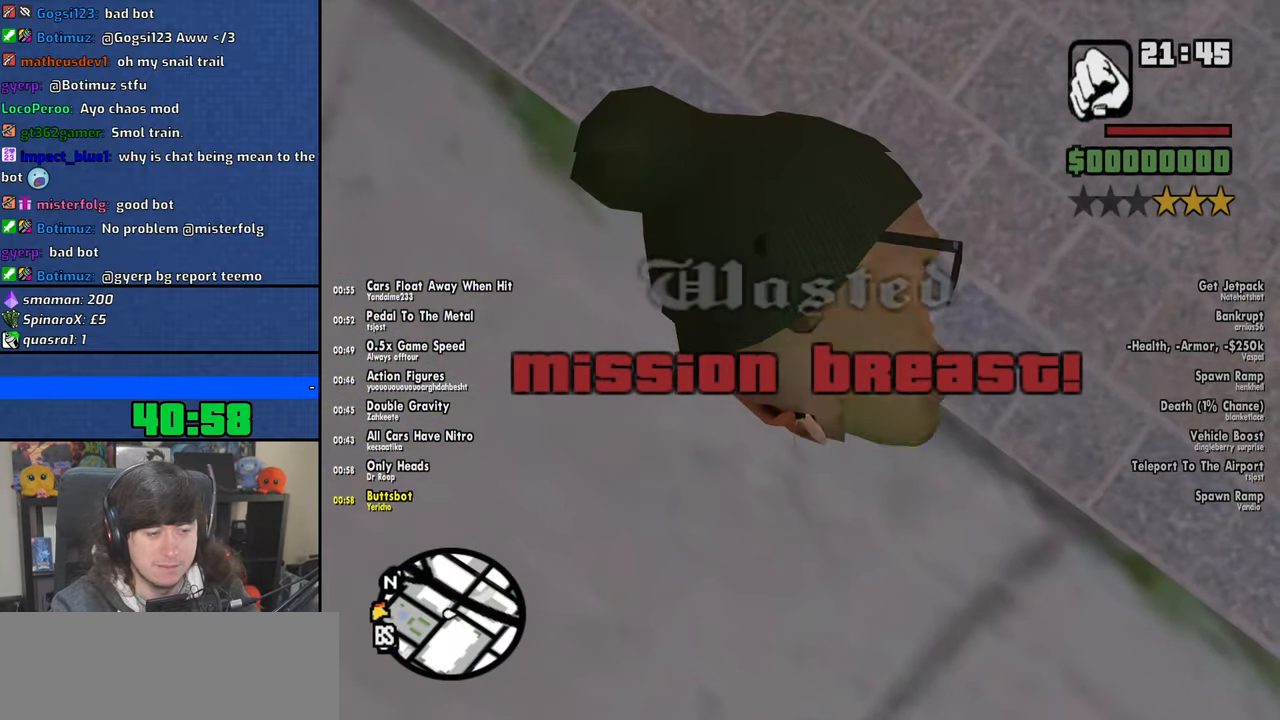
{"keys": [], "mouse": [], "events": []}
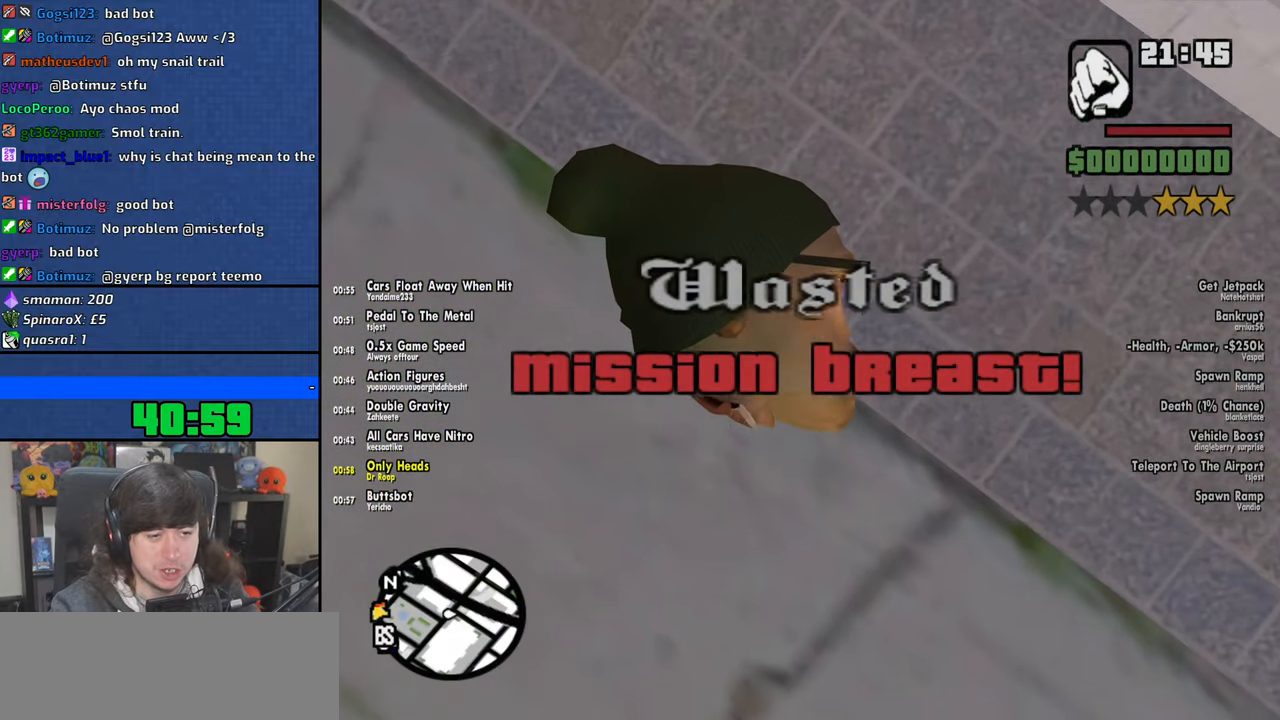
{"keys": [], "mouse": [], "events": []}
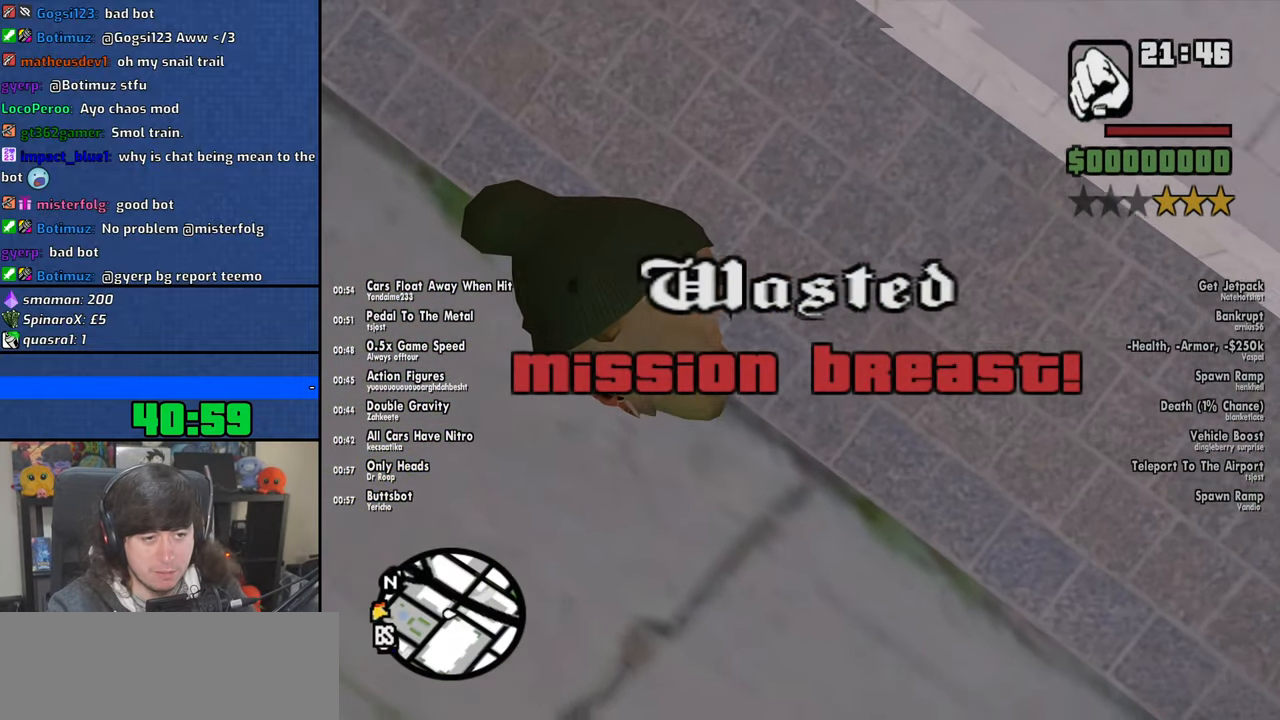
{"keys": [], "mouse": [], "events": []}
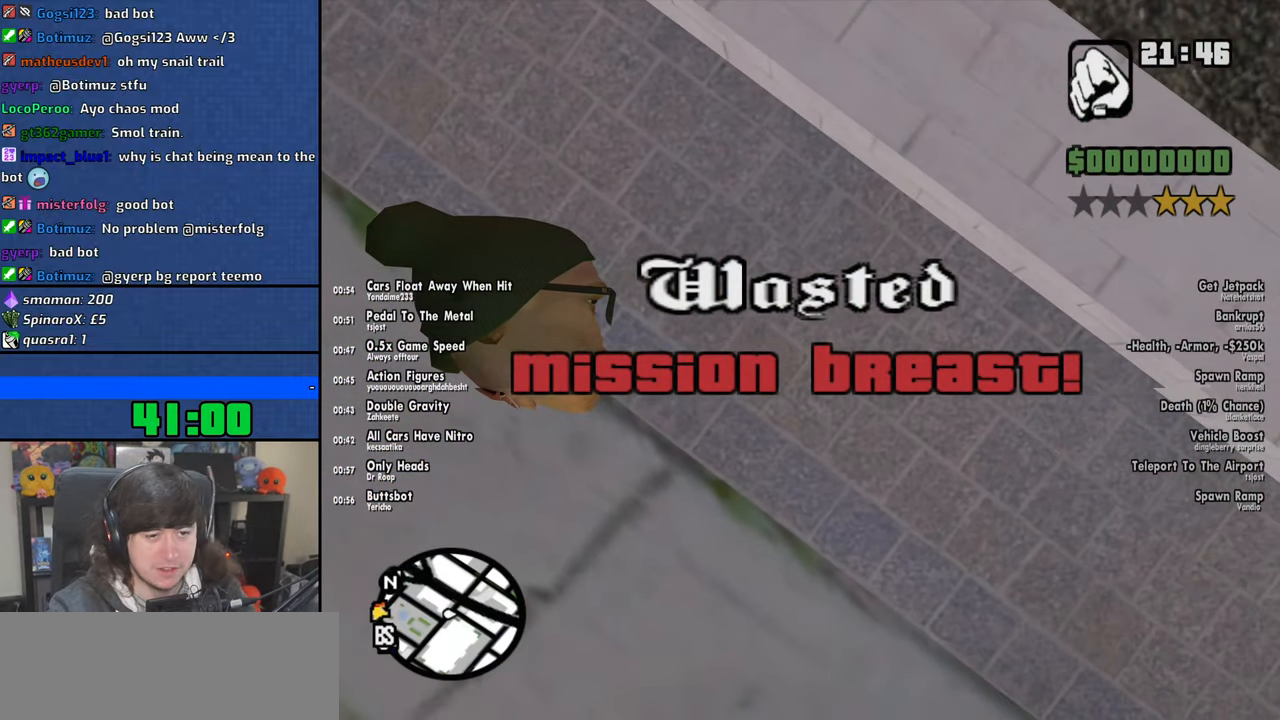
{"keys": [], "mouse": [], "events": []}
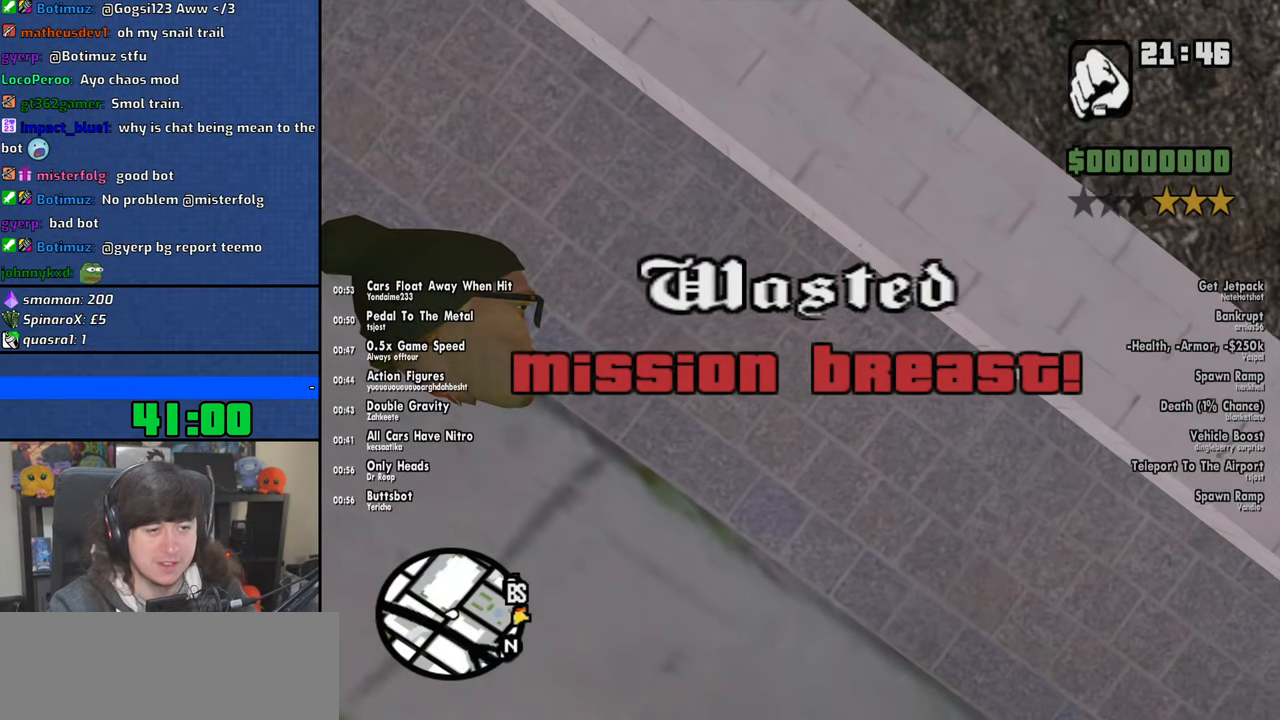
{"keys": [], "mouse": [], "events": []}
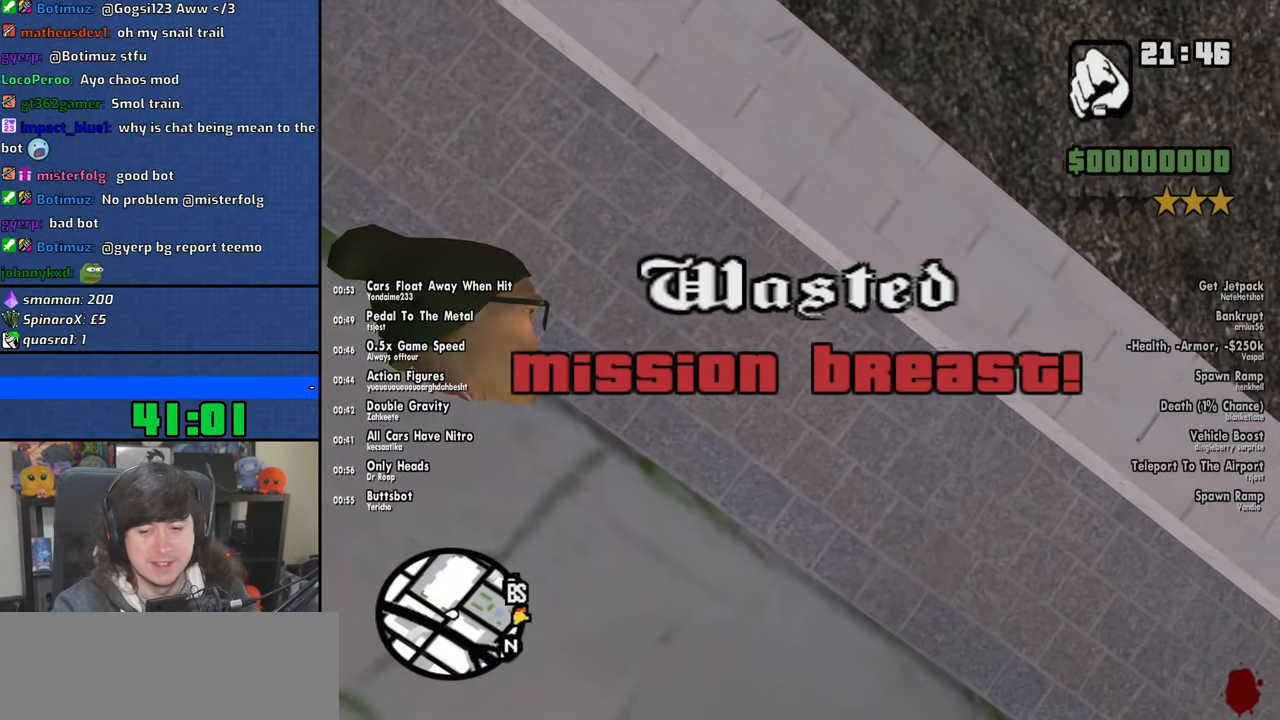
{"keys": [], "mouse": [], "events": []}
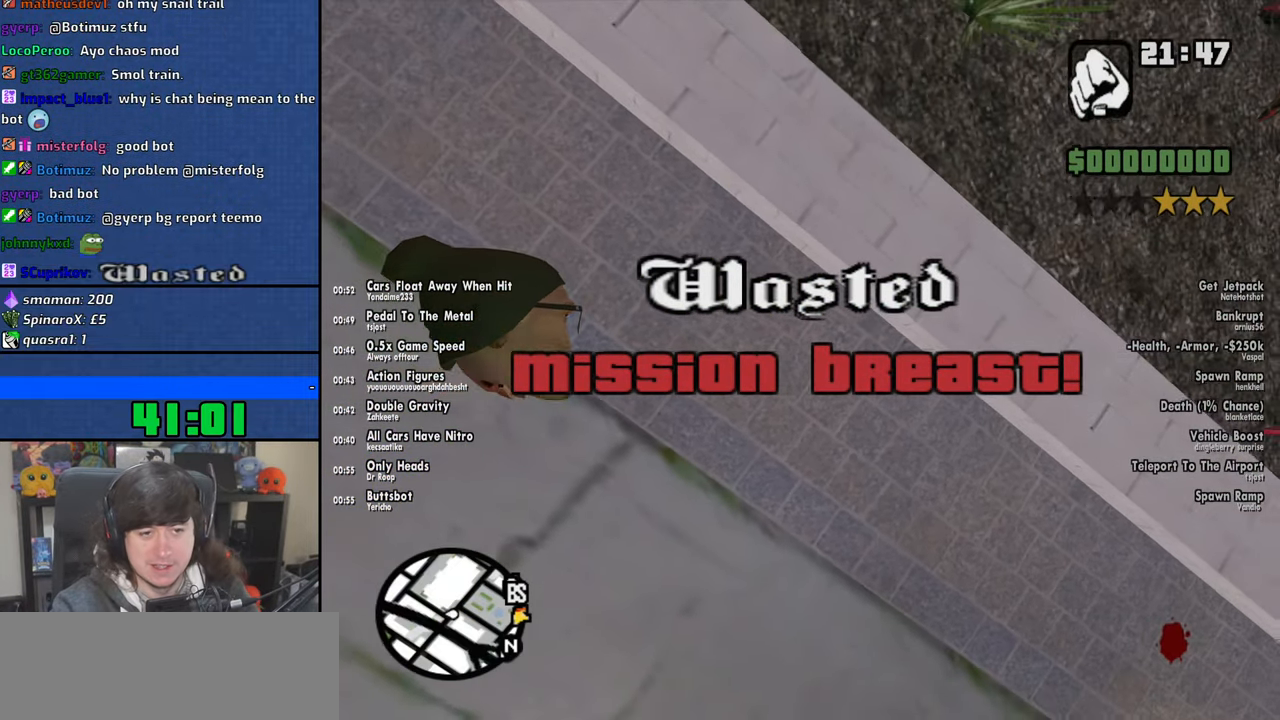
{"keys": [], "mouse": [], "events": []}
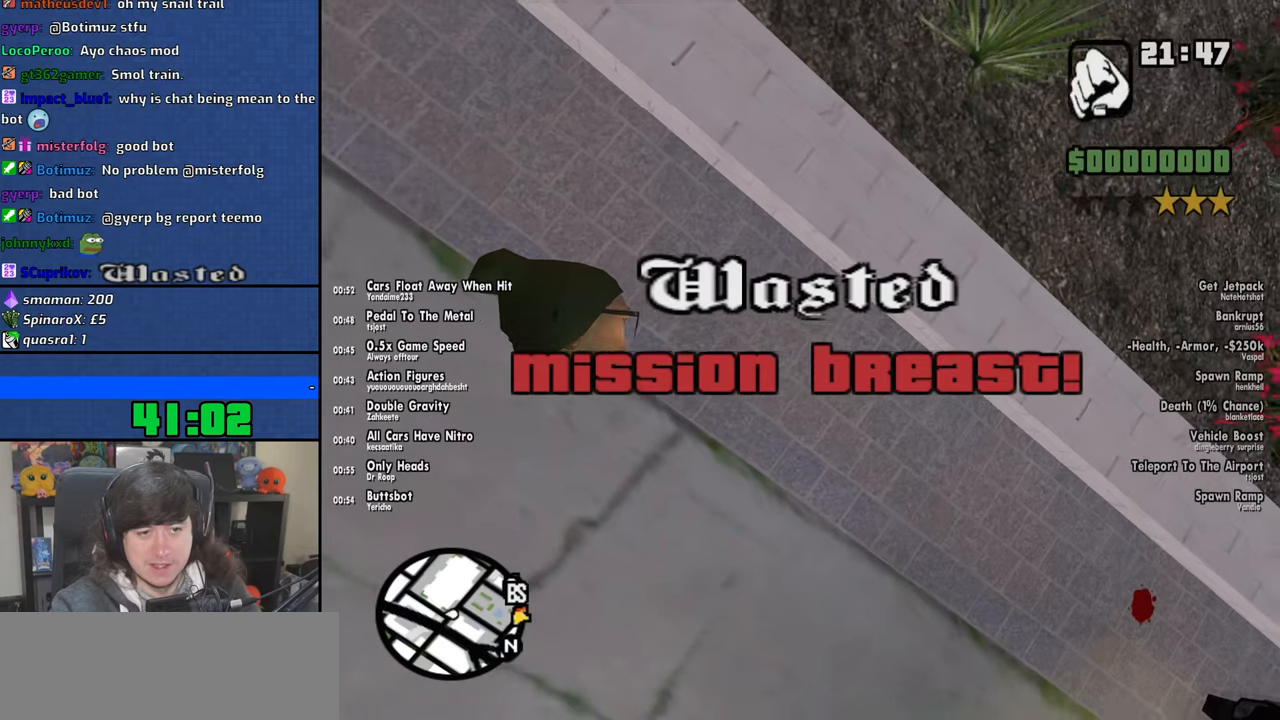
{"keys": ["w"], "mouse": [], "events": [[350, "w", "down"]]}
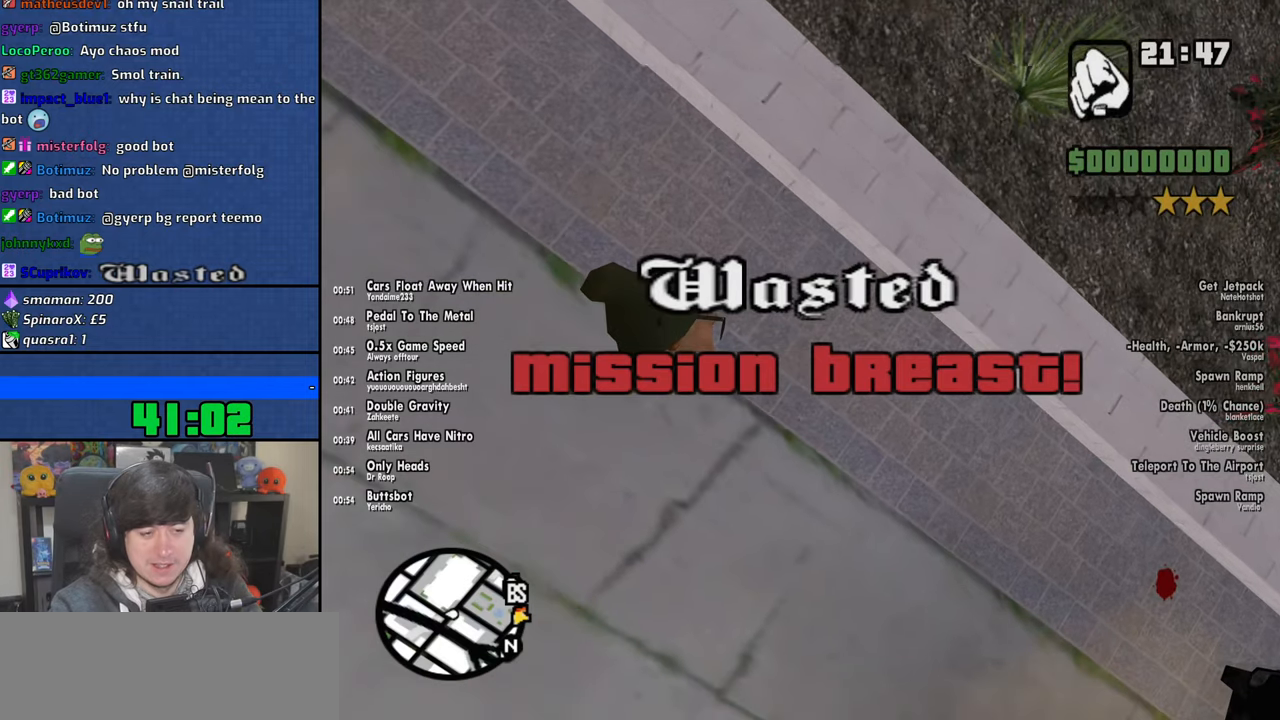
{"keys": ["a", "w"], "mouse": [], "events": [[50, "a", "down"]]}
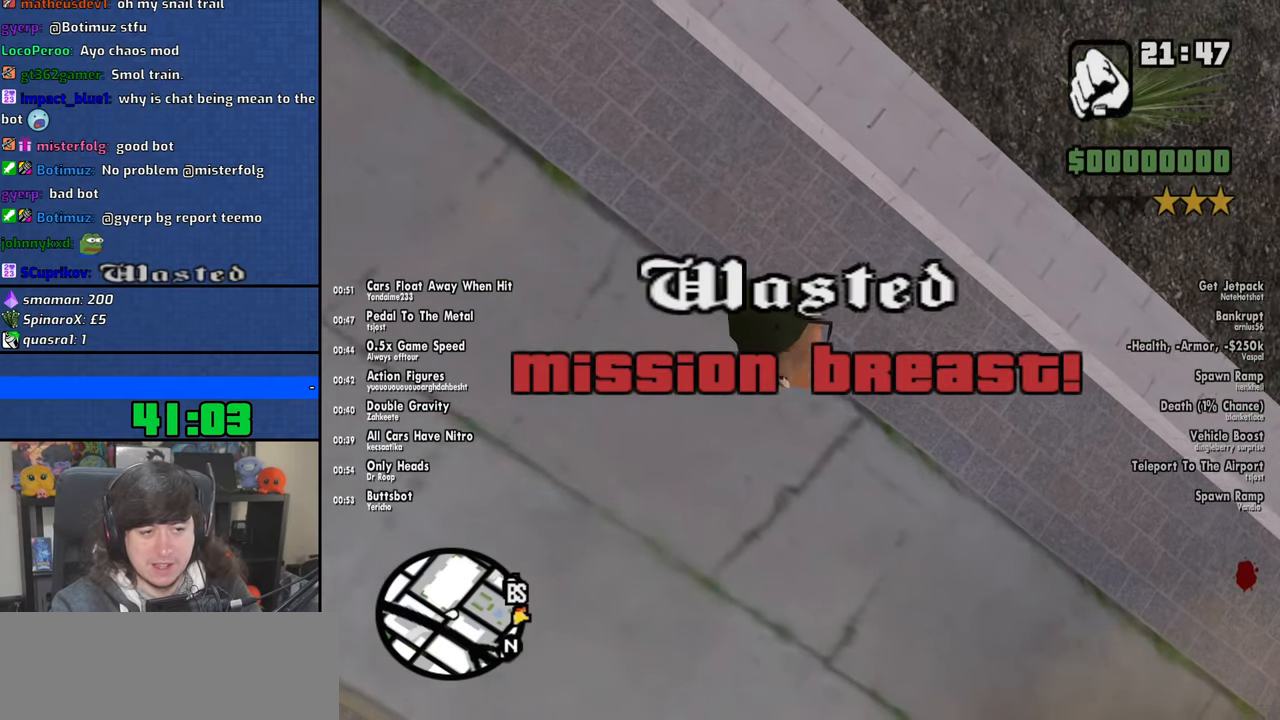
{"keys": ["a", "w"], "mouse": [], "events": [[133, "a", "up"], [150, "w", "up"], [350, "w", "down"], [383, "a", "down"]]}
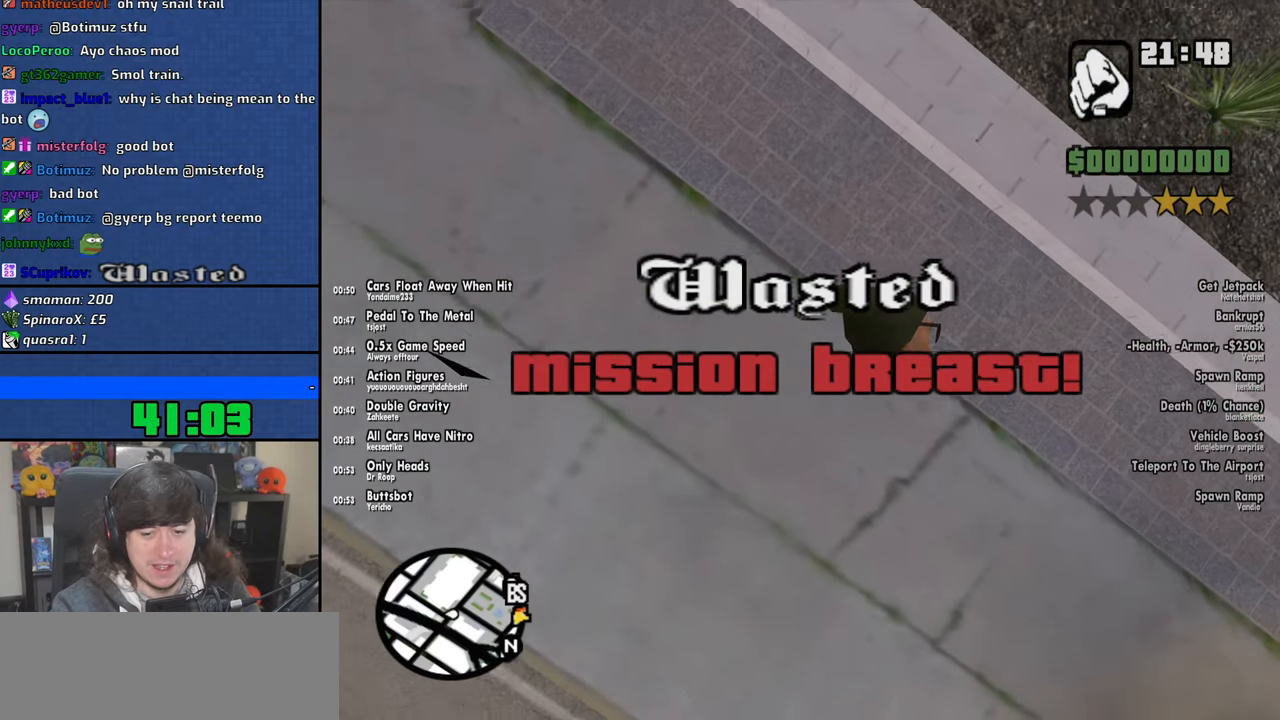
{"keys": ["w"], "mouse": [], "events": [[483, "a", "up"]]}
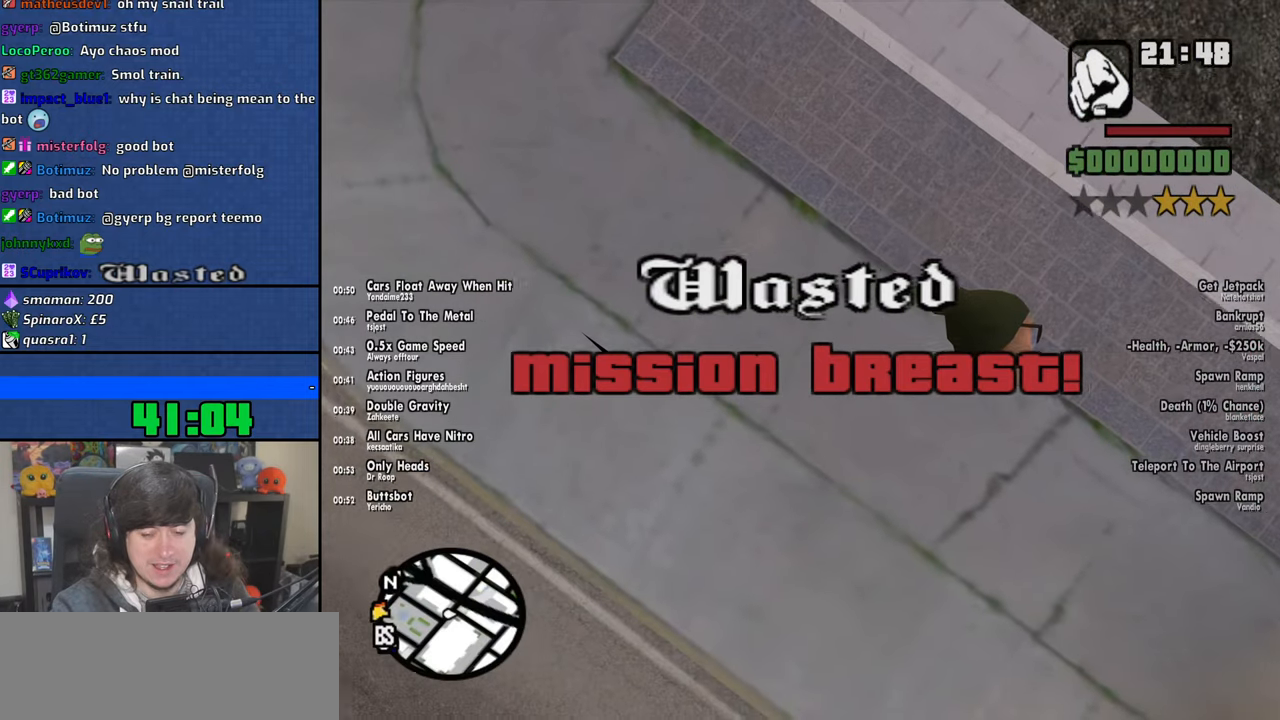
{"keys": ["a", "w"], "mouse": [], "events": [[150, "space", "down"], [183, "space", "up"], [350, "space", "down"], [466, "a", "down"], [500, "space", "up"]]}
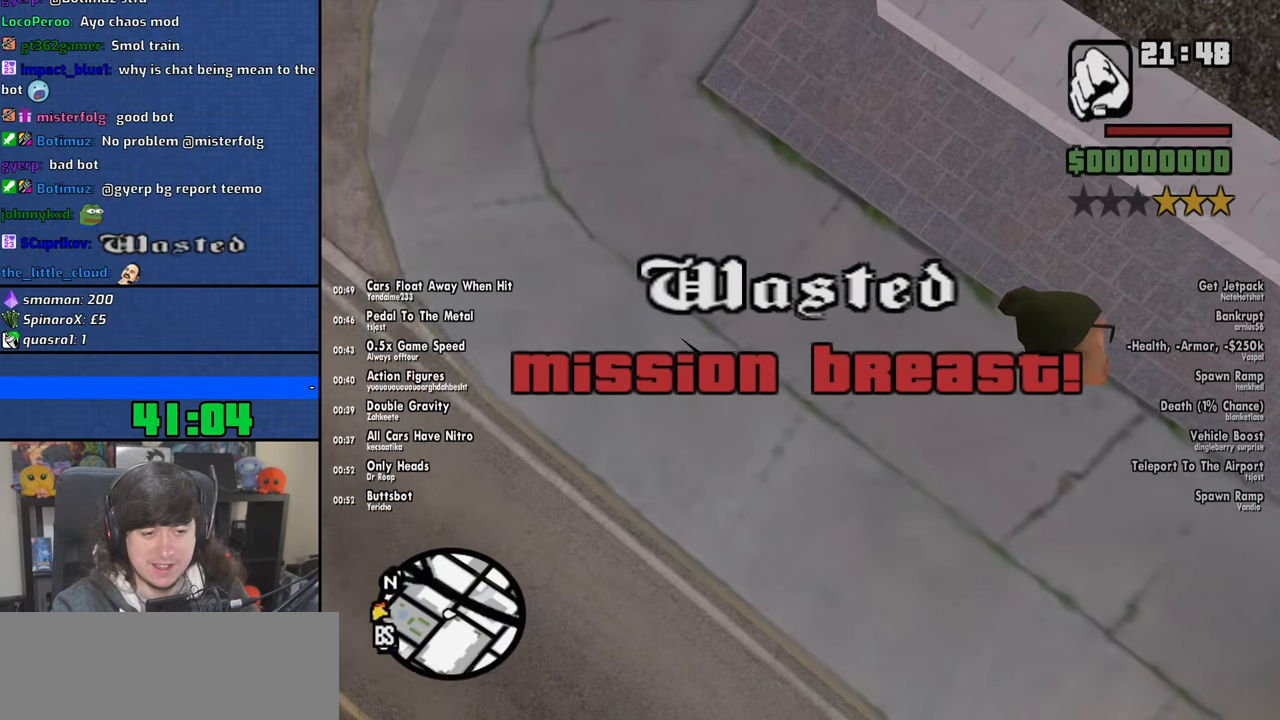
{"keys": [], "mouse": [], "events": [[133, "a", "up"], [200, "w", "up"]]}
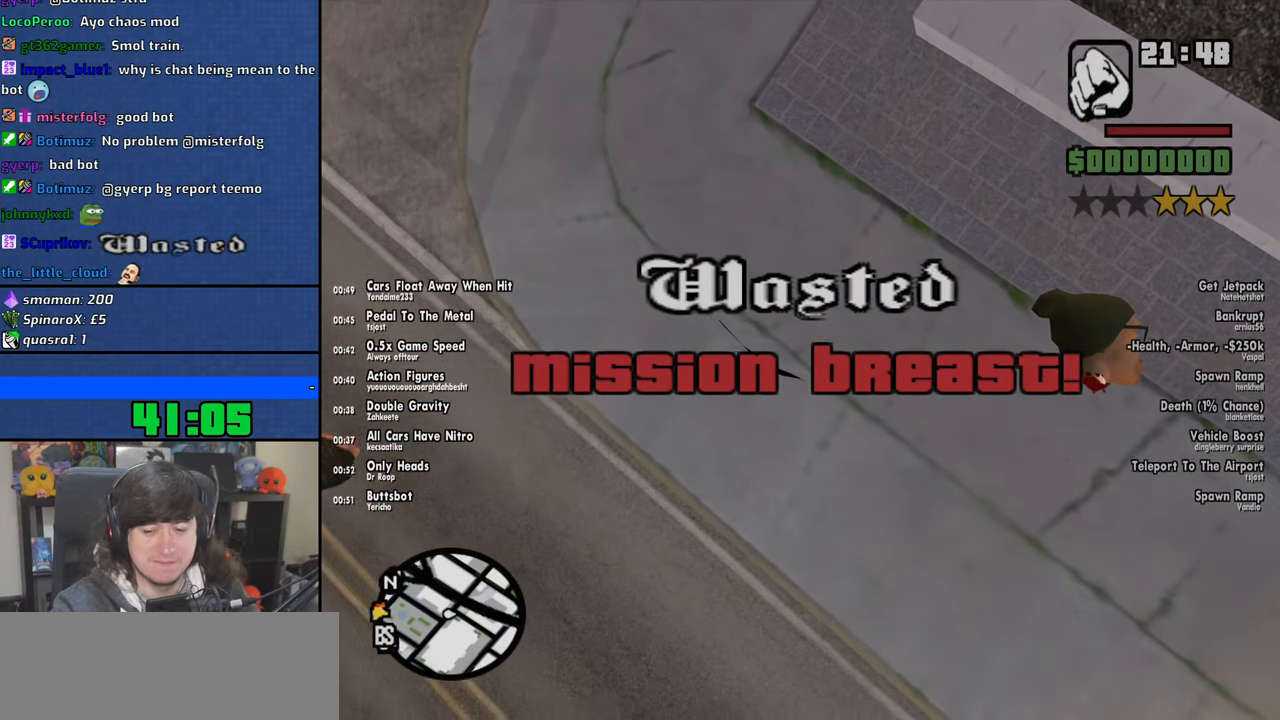
{"keys": [], "mouse": [], "events": [[100, "w", "down"], [116, "a", "down"], [383, "w", "up"], [400, "a", "up"]]}
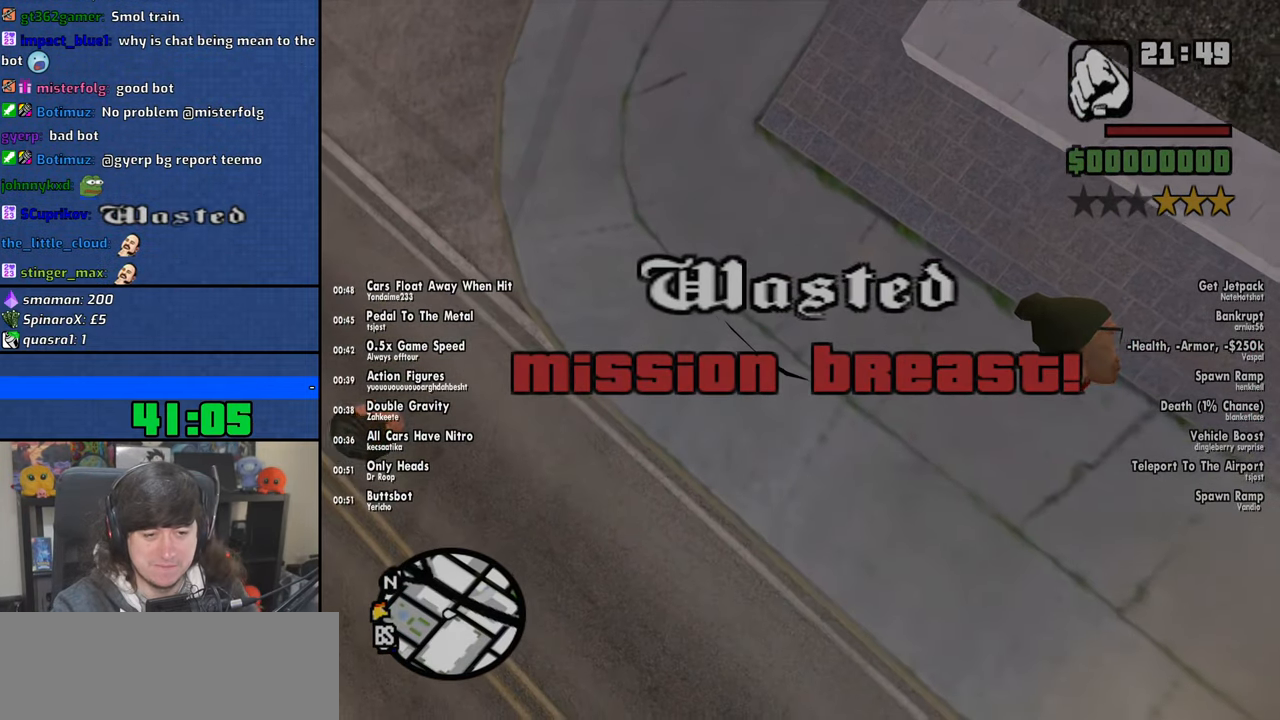
{"keys": [], "mouse": [], "events": [[133, "a", "down"], [150, "w", "down"], [183, "d", "down"], [316, "a", "up"], [316, "w", "up"], [350, "d", "up"]]}
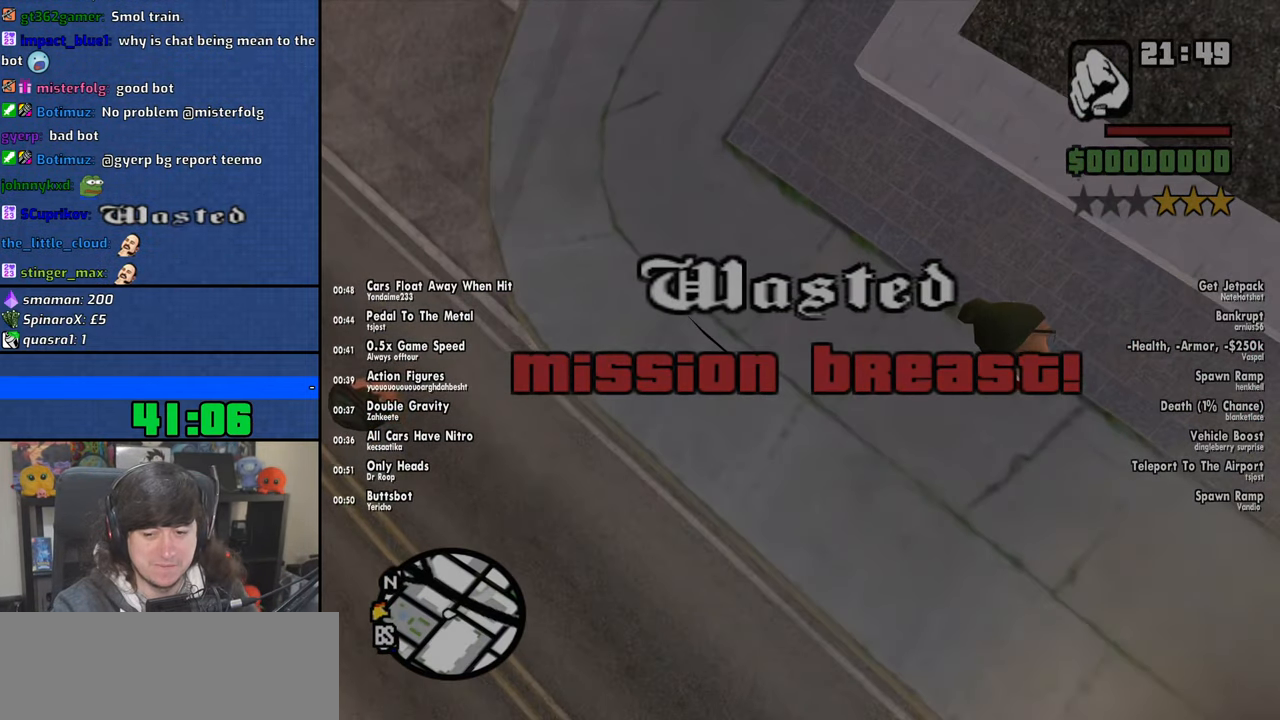
{"keys": [], "mouse": [], "events": [[116, "a", "down"], [116, "w", "down"], [283, "a", "up"], [283, "w", "up"]]}
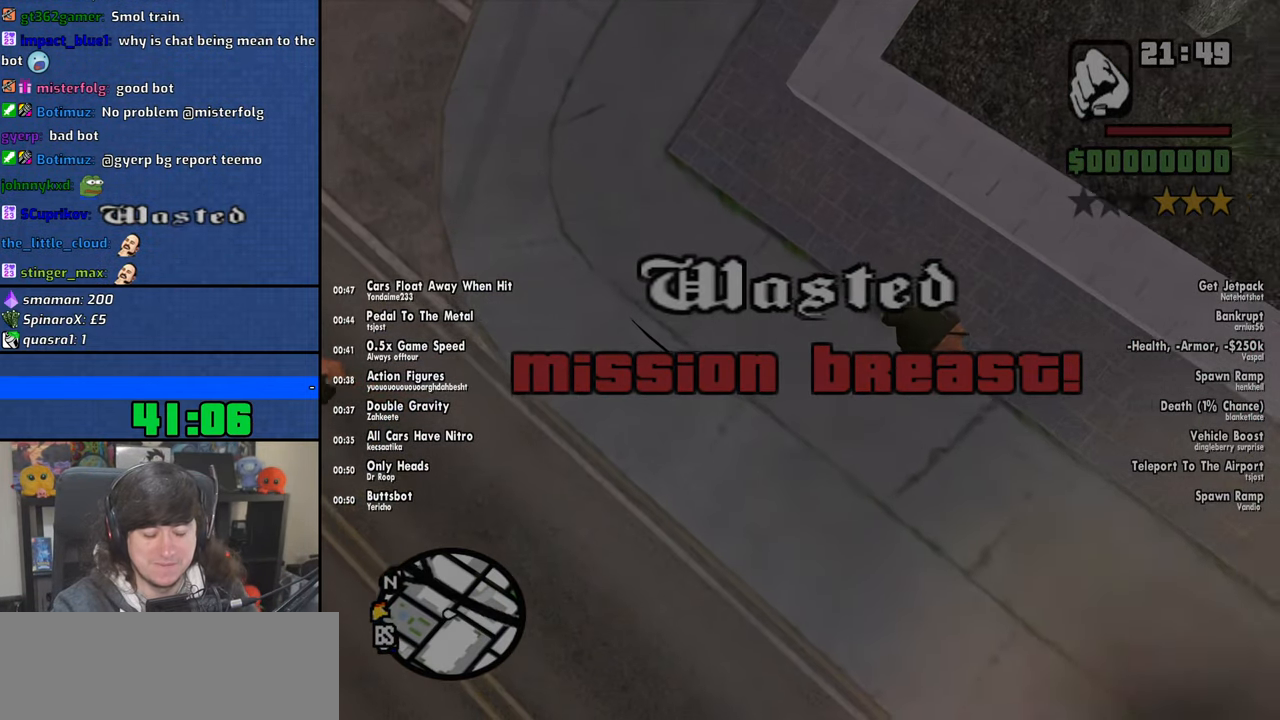
{"keys": ["a", "w"], "mouse": [], "events": [[50, "a", "down"], [50, "w", "down"], [183, "d", "down"], [216, "a", "up"], [250, "w", "up"], [333, "d", "up"], [500, "a", "down"], [500, "w", "down"]]}
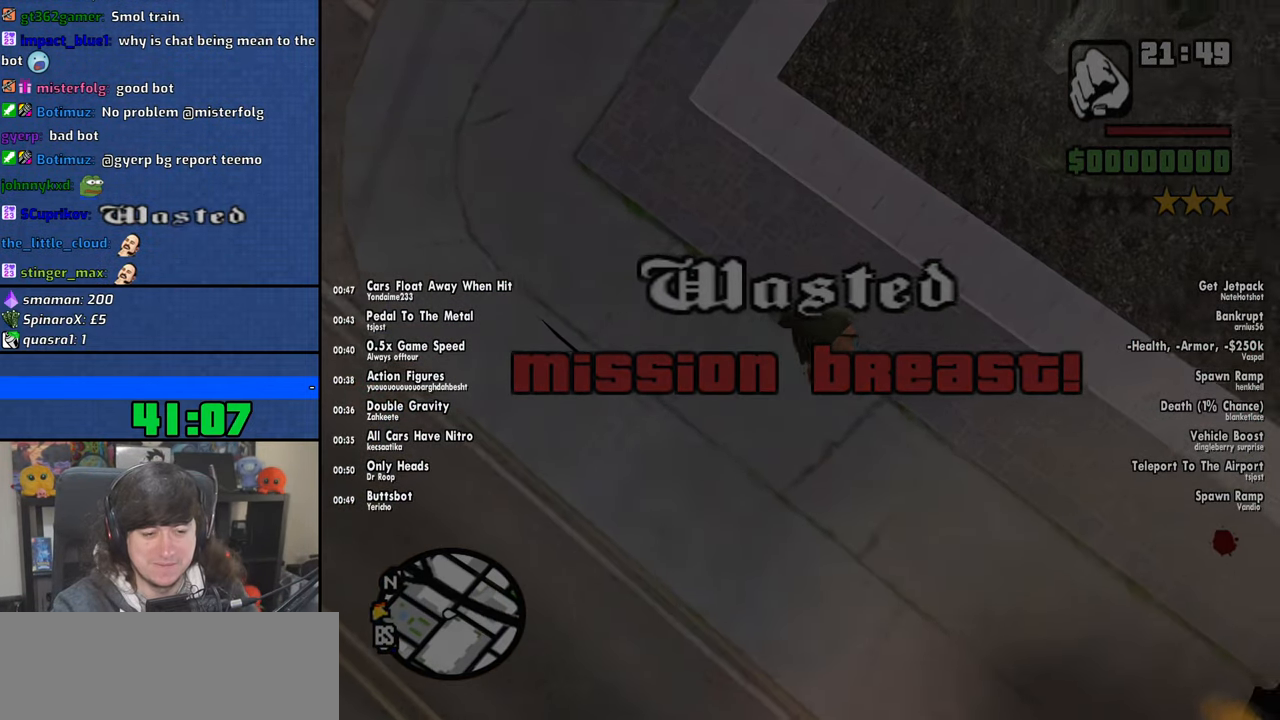
{"keys": ["a", "w"], "mouse": [], "events": [[50, "d", "down"], [100, "a", "up"], [166, "w", "up"], [200, "d", "up"], [416, "a", "down"], [416, "w", "down"]]}
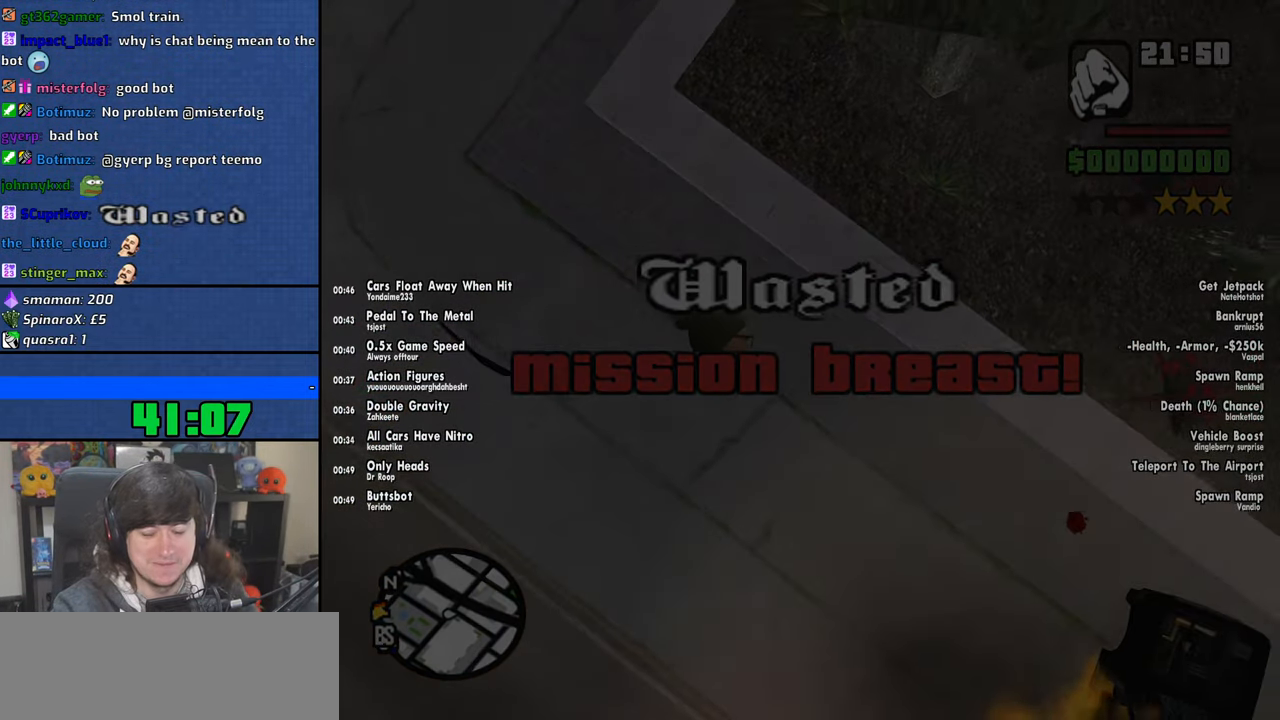
{"keys": ["a", "w"], "mouse": [], "events": [[50, "d", "down"], [83, "a", "up"], [166, "w", "up"], [200, "d", "up"], [366, "a", "down"], [366, "w", "down"]]}
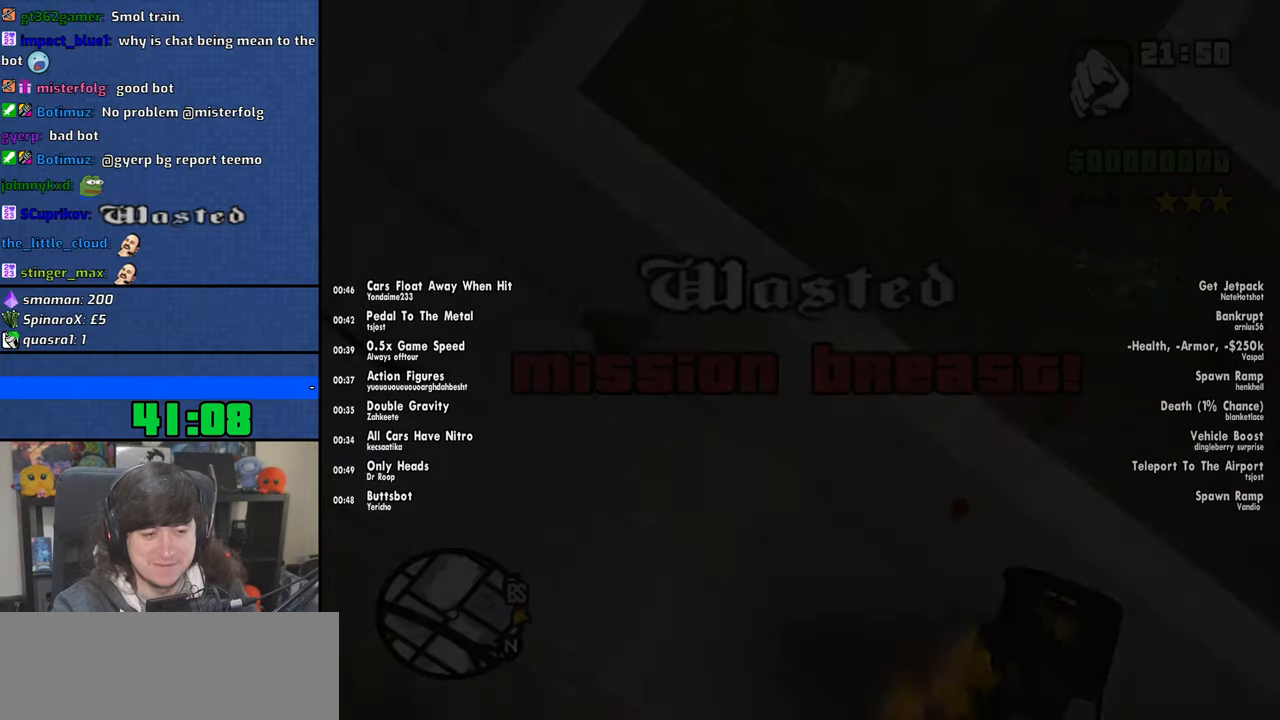
{"keys": ["space", "w"], "mouse": [], "events": [[216, "space", "down"], [283, "a", "up"], [350, "space", "up"], [433, "space", "down"]]}